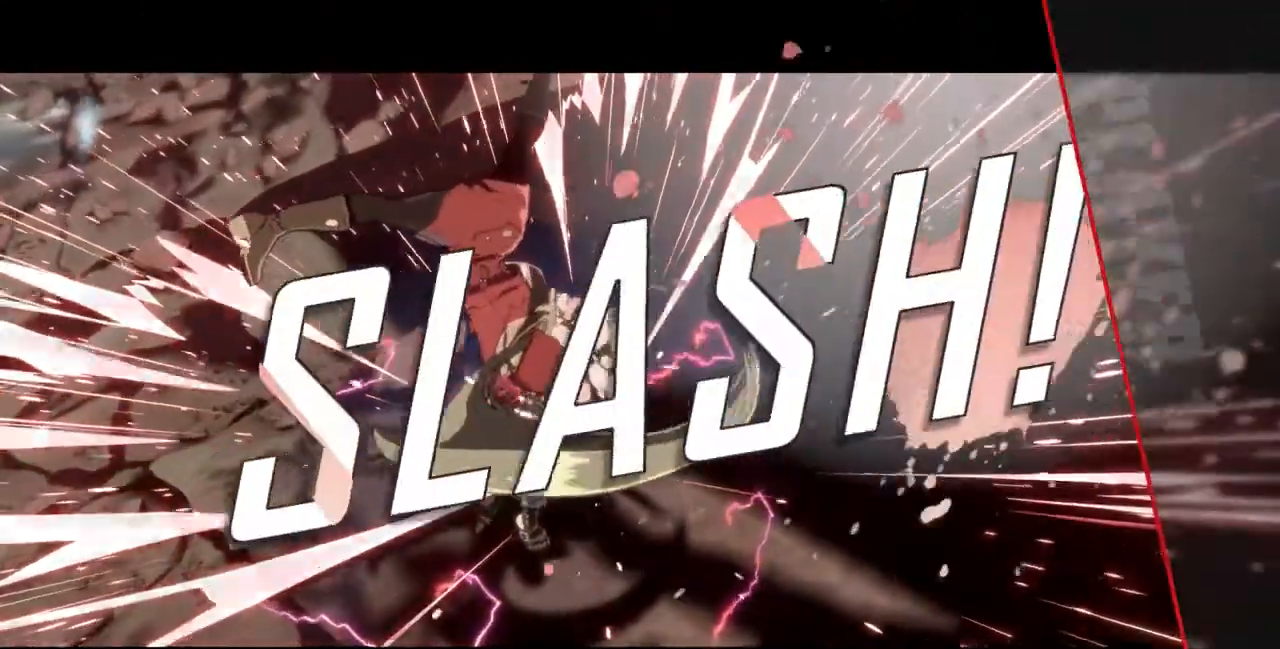
Gameplay with a controller (arcade stick); each line is a JSON object with the inputs held at the frame after it (dt_ms = milliseconds from this image to that frame). "events" lists button and stick changes between this image and that frame as [ms after this image, input, new state], when the widget could be followed in between. Not read: L3 R3 SELECT START.
{"dt_ms": 520, "buttons": [], "events": []}
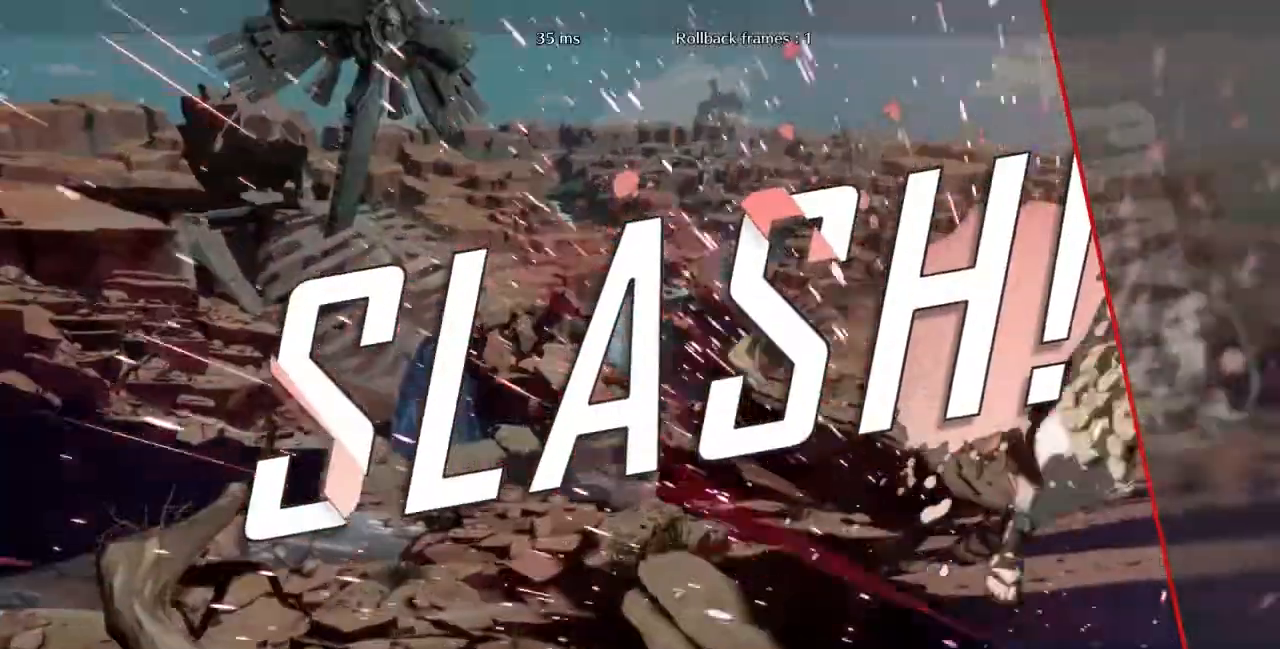
{"dt_ms": 480, "buttons": []}
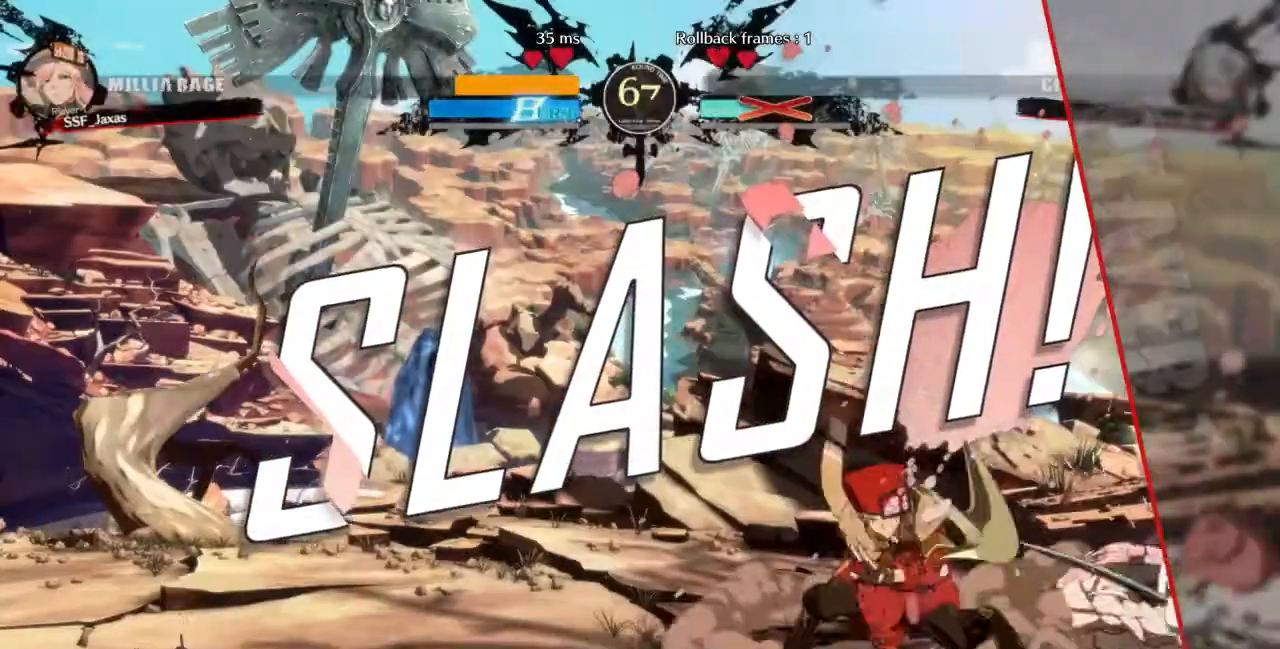
{"dt_ms": 520, "buttons": [], "events": [[40, "CROSS", "down"], [200, "CROSS", "up"]]}
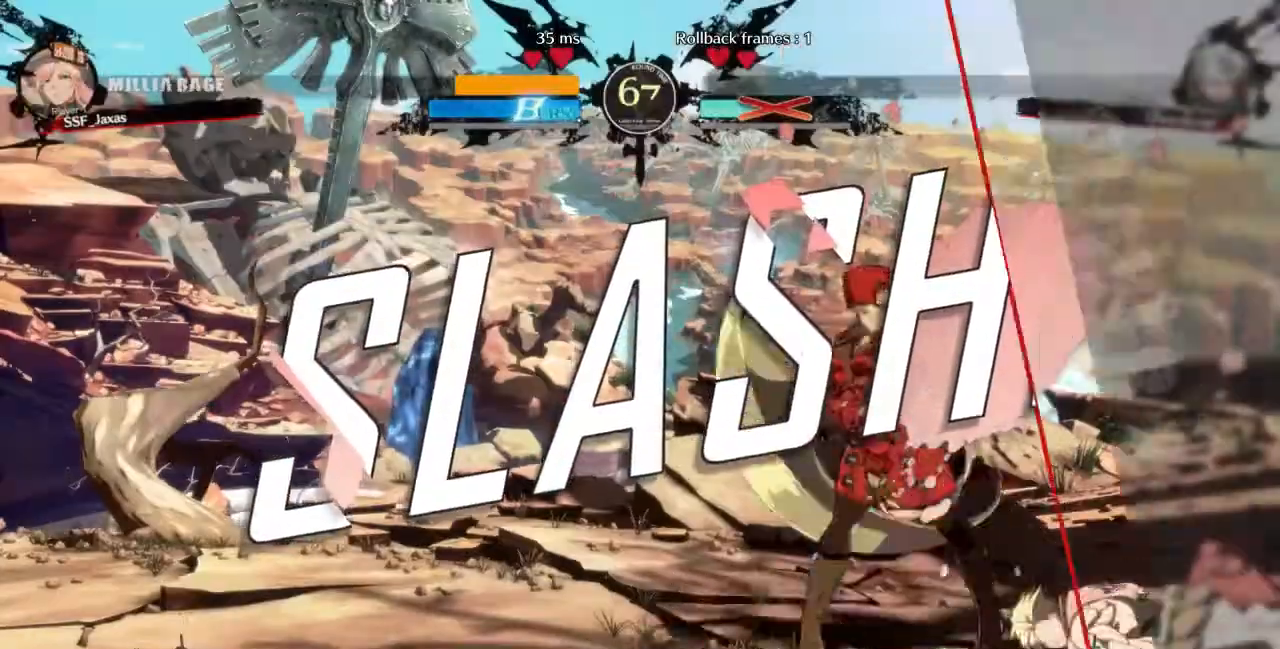
{"dt_ms": 480, "buttons": ["CROSS"]}
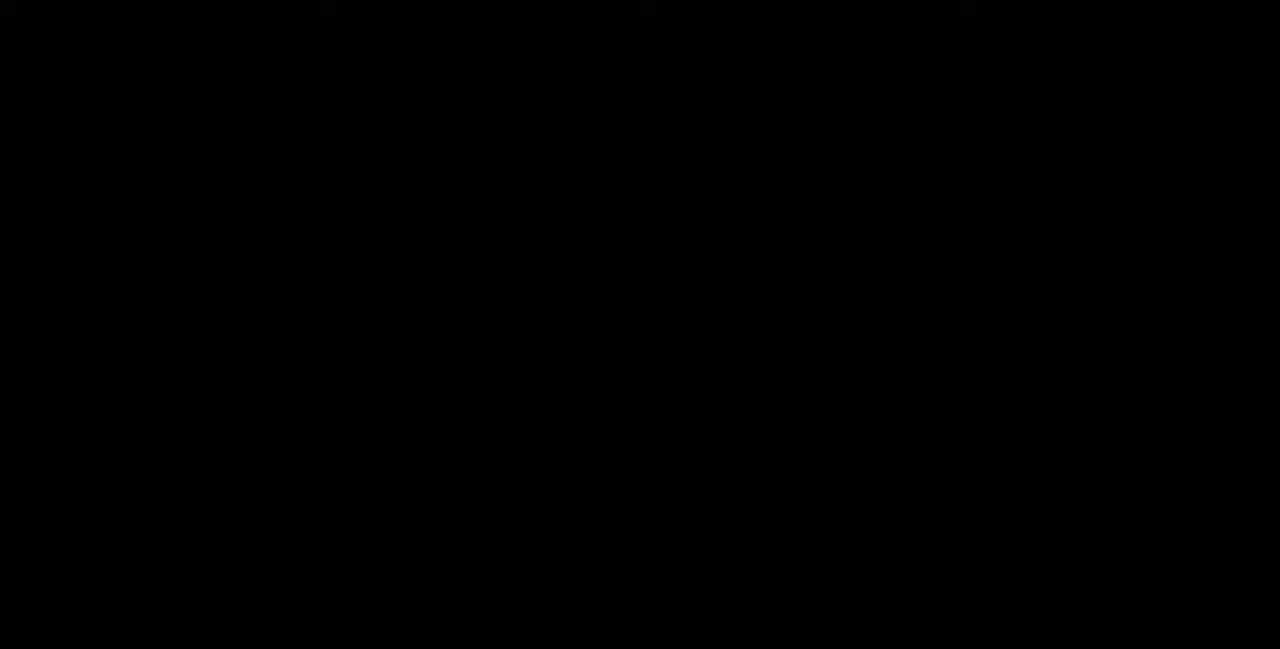
{"dt_ms": 520, "buttons": [], "events": [[40, "CROSS", "up"], [200, "CROSS", "down"], [320, "CROSS", "up"]]}
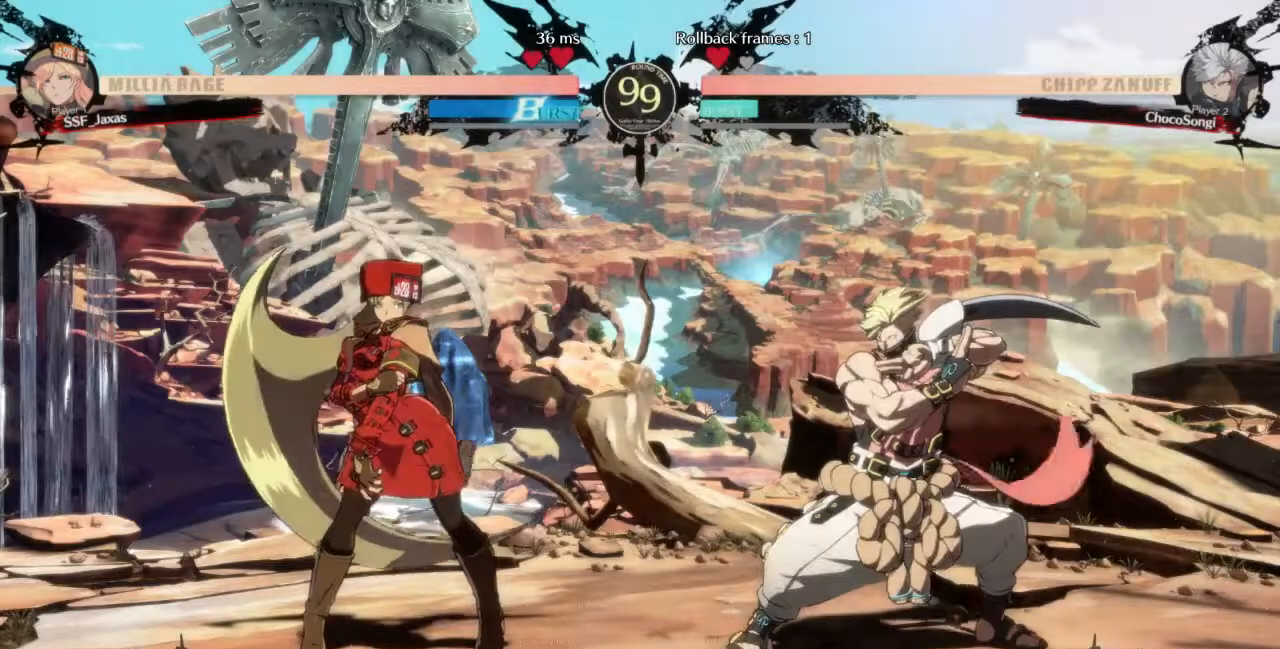
{"dt_ms": 480, "buttons": ["CROSS", "SQUARE", "R1", "DPAD_UP"], "events": [[40, "CROSS", "down"], [240, "CROSS", "up"], [440, "R1", "down"], [480, "CROSS", "down"], [480, "DPAD_UP", "down"], [480, "SQUARE", "down"]]}
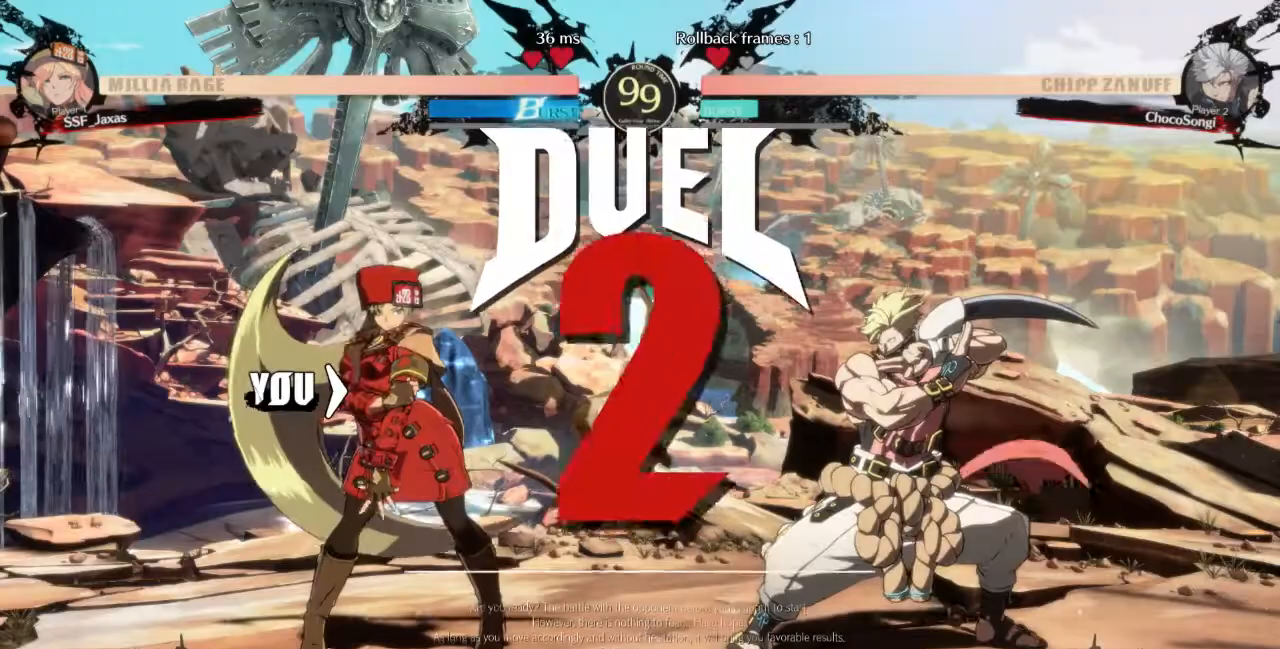
{"dt_ms": 520, "buttons": ["DPAD_DOWN", "DPAD_LEFT"]}
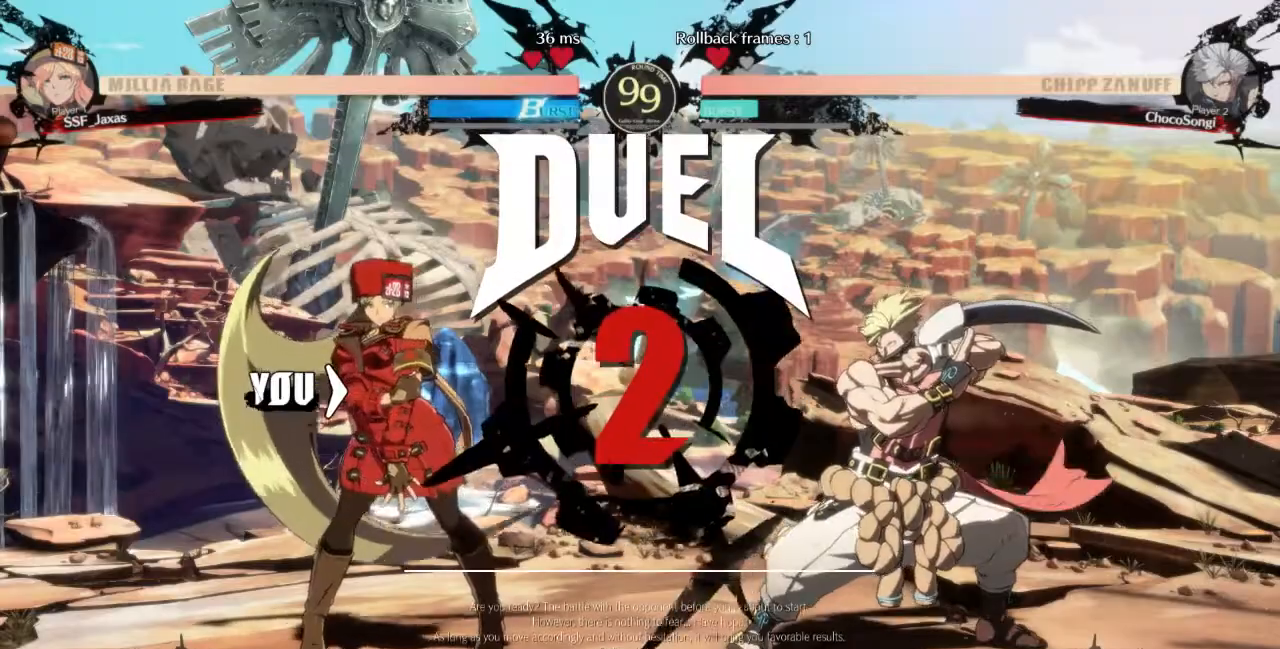
{"dt_ms": 480, "buttons": ["DPAD_RIGHT"]}
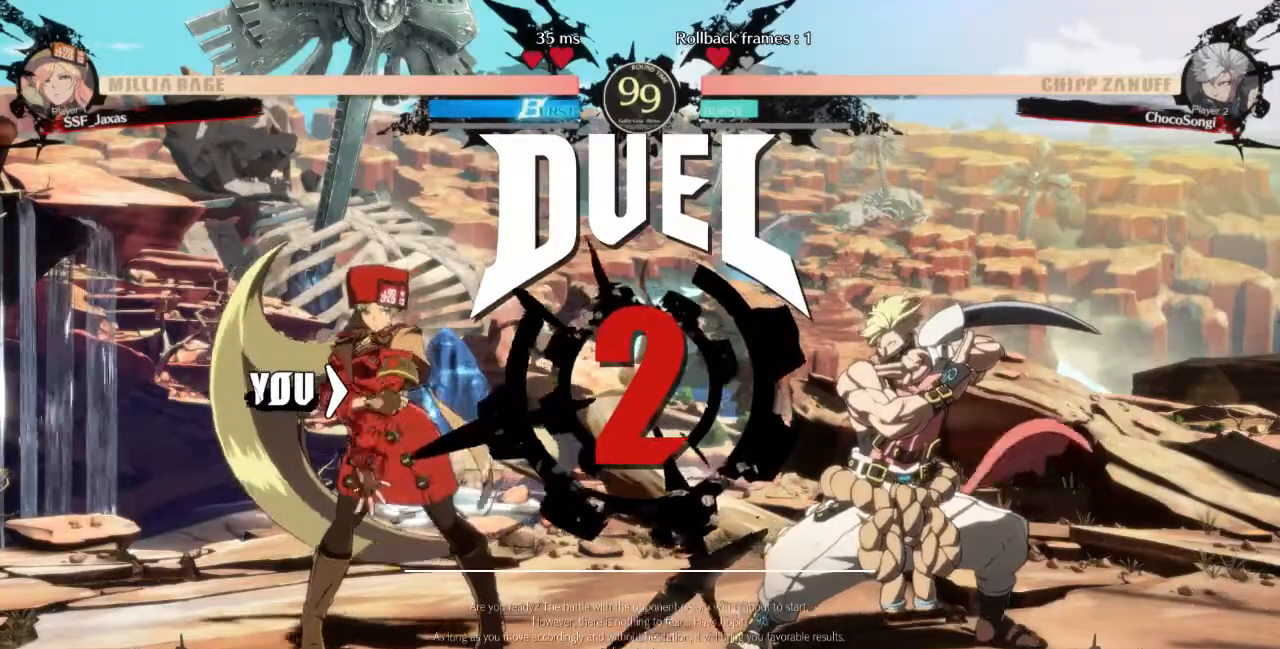
{"dt_ms": 520, "buttons": [], "events": [[120, "DPAD_RIGHT", "up"]]}
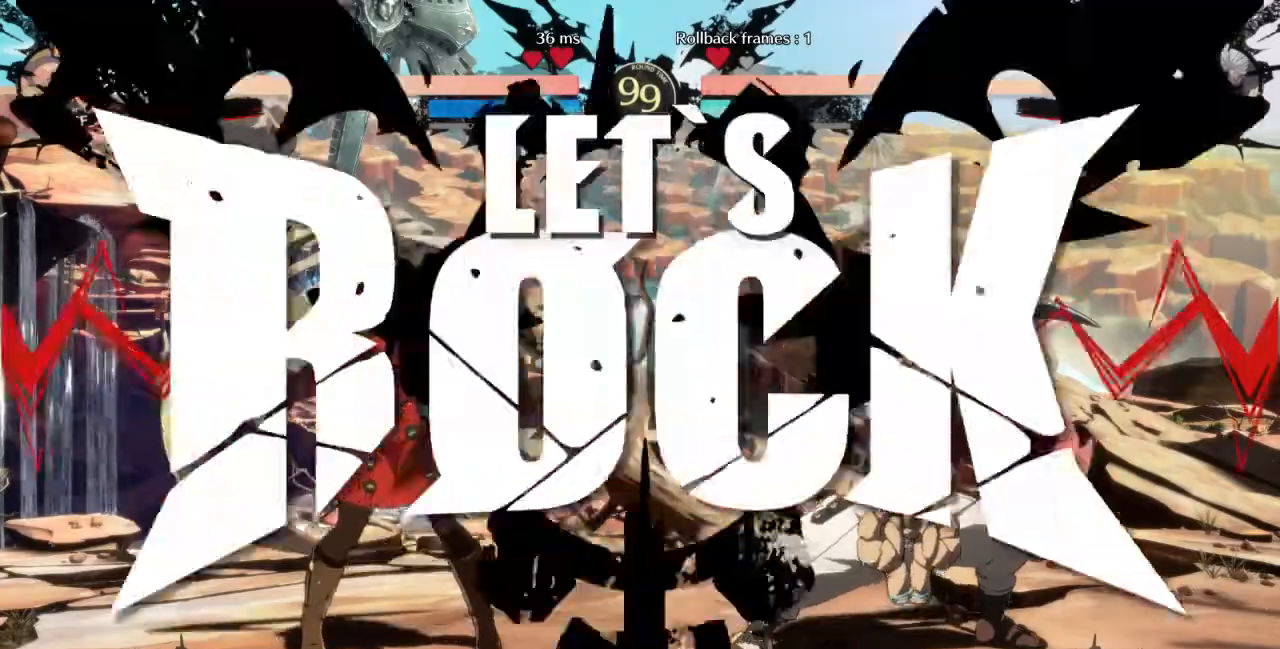
{"dt_ms": 480, "buttons": [], "events": []}
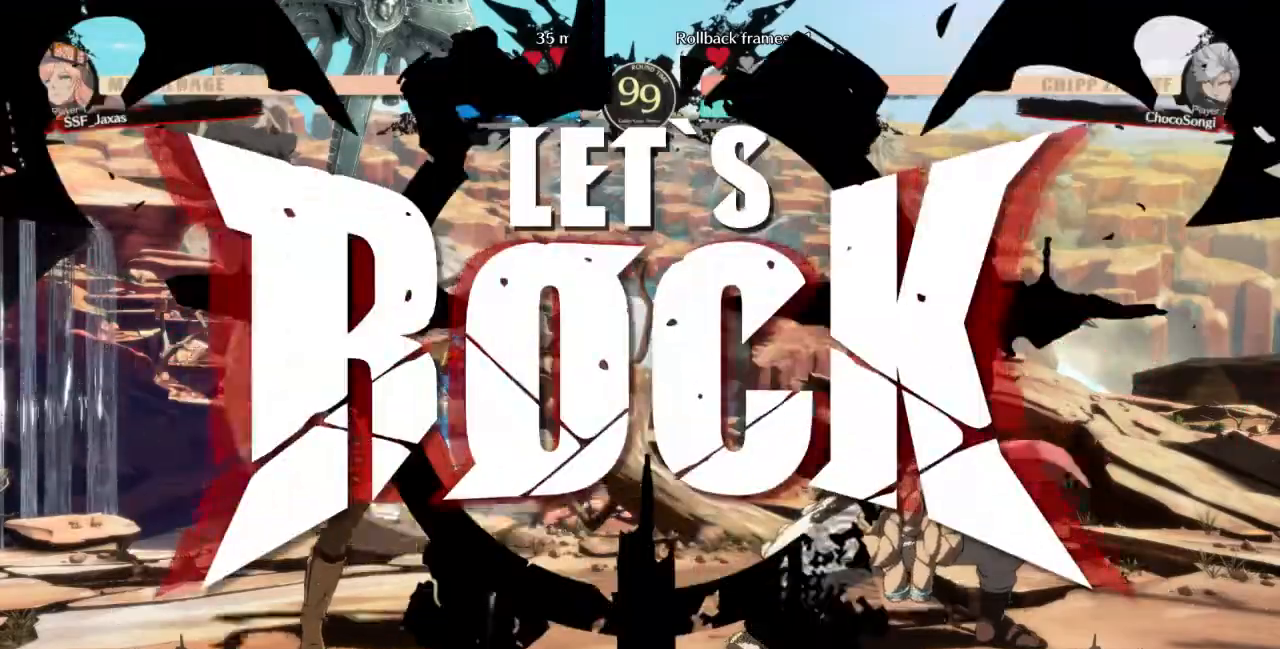
{"dt_ms": 1000, "buttons": ["DPAD_LEFT"], "events": [[120, "DPAD_DOWN", "down"], [240, "TRIANGLE", "down"], [360, "DPAD_DOWN", "up"], [360, "TRIANGLE", "up"], [640, "DPAD_LEFT", "down"], [720, "DPAD_LEFT", "up"], [800, "DPAD_LEFT", "down"]]}
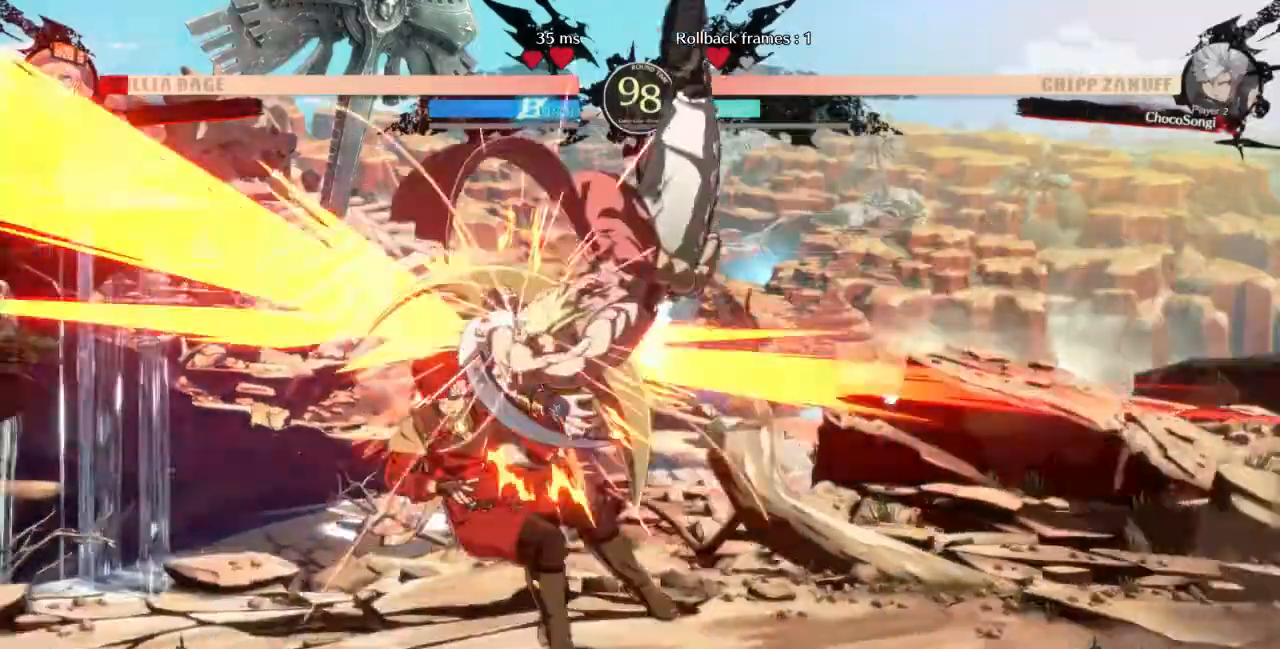
{"dt_ms": 520, "buttons": ["SQUARE", "TRIANGLE", "DPAD_LEFT"], "events": [[40, "DPAD_DOWN", "down"], [40, "SQUARE", "down"], [160, "SQUARE", "up"], [360, "DPAD_DOWN", "up"], [440, "SQUARE", "down"], [440, "TRIANGLE", "down"]]}
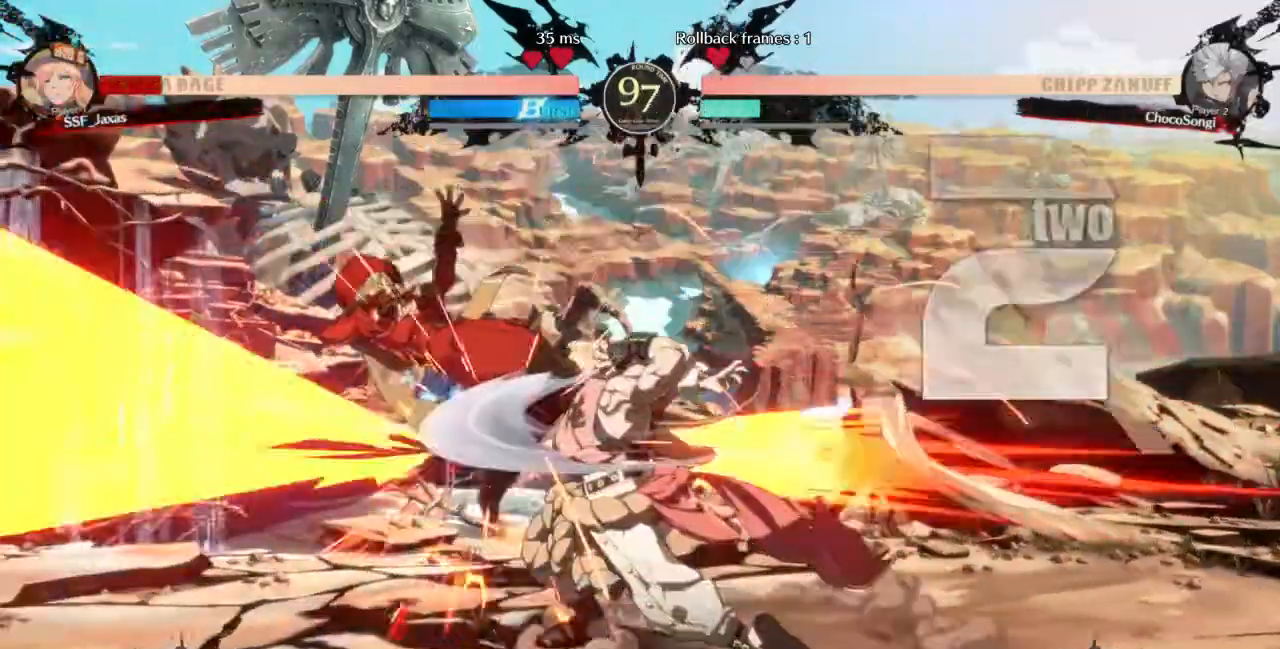
{"dt_ms": 480, "buttons": ["DPAD_LEFT"], "events": [[160, "TRIANGLE", "up"], [200, "SQUARE", "up"]]}
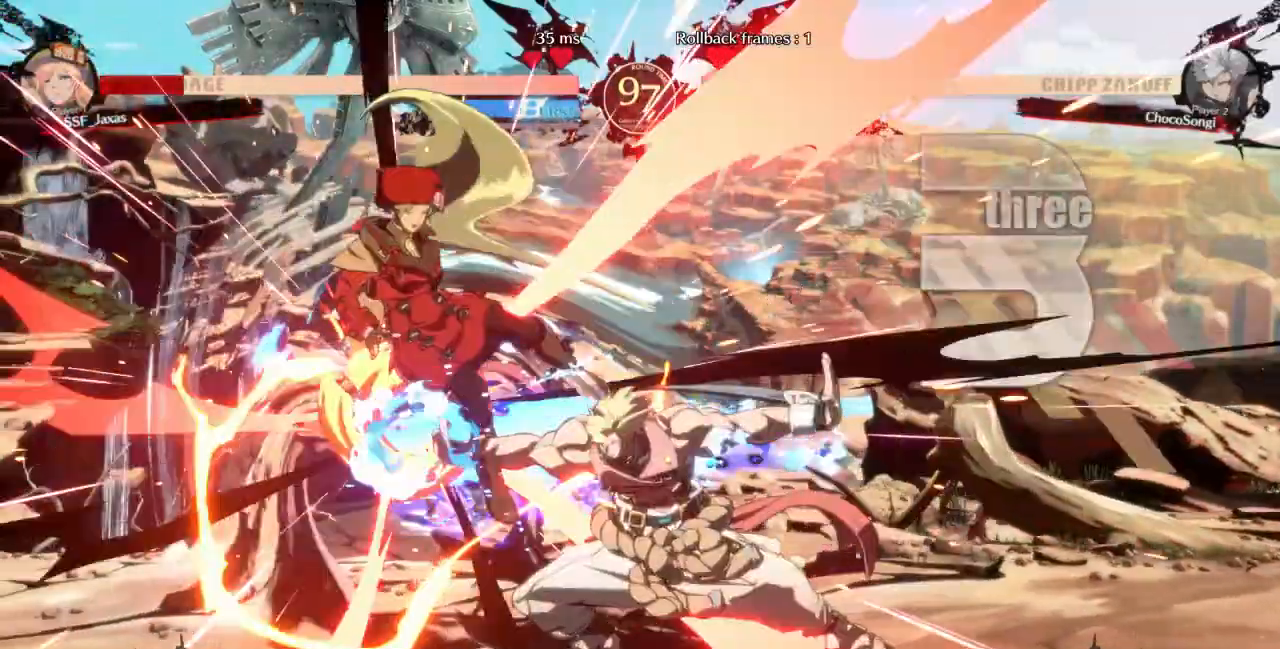
{"dt_ms": 520, "buttons": ["SQUARE", "DPAD_LEFT"], "events": [[320, "SQUARE", "down"]]}
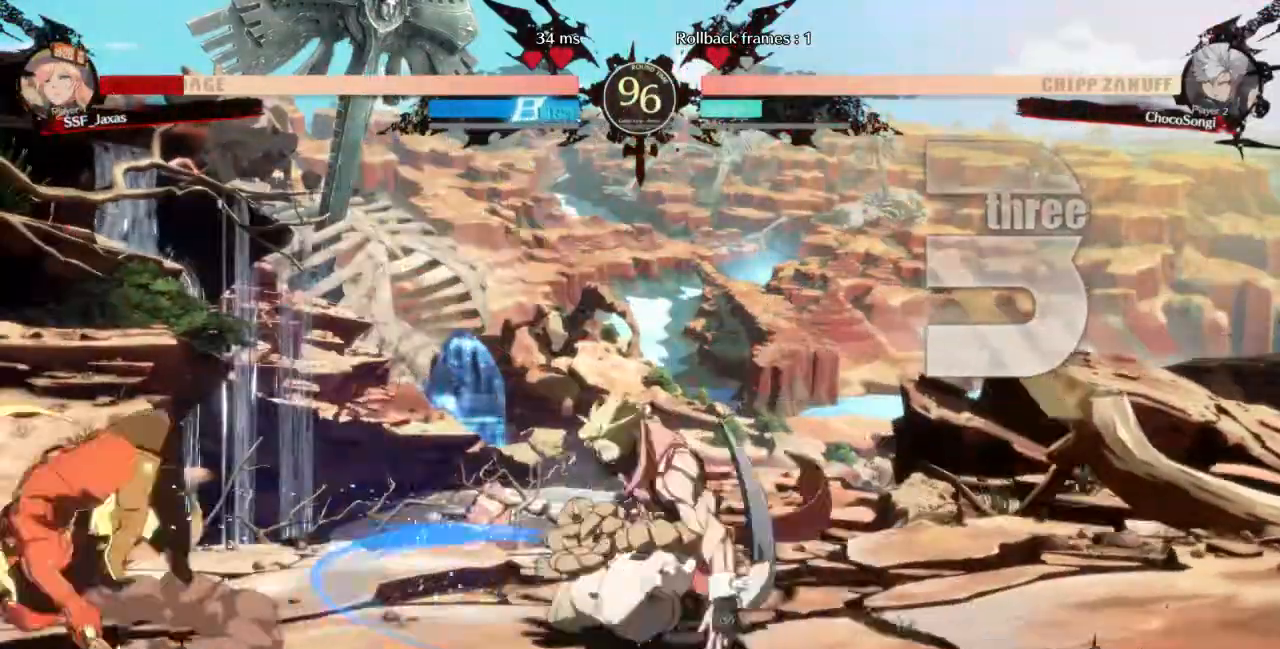
{"dt_ms": 480, "buttons": ["DPAD_DOWN", "DPAD_LEFT"], "events": [[200, "DPAD_LEFT", "up"], [200, "SQUARE", "up"], [240, "DPAD_RIGHT", "down"], [360, "DPAD_DOWN", "down"], [360, "DPAD_RIGHT", "up"], [400, "DPAD_LEFT", "down"]]}
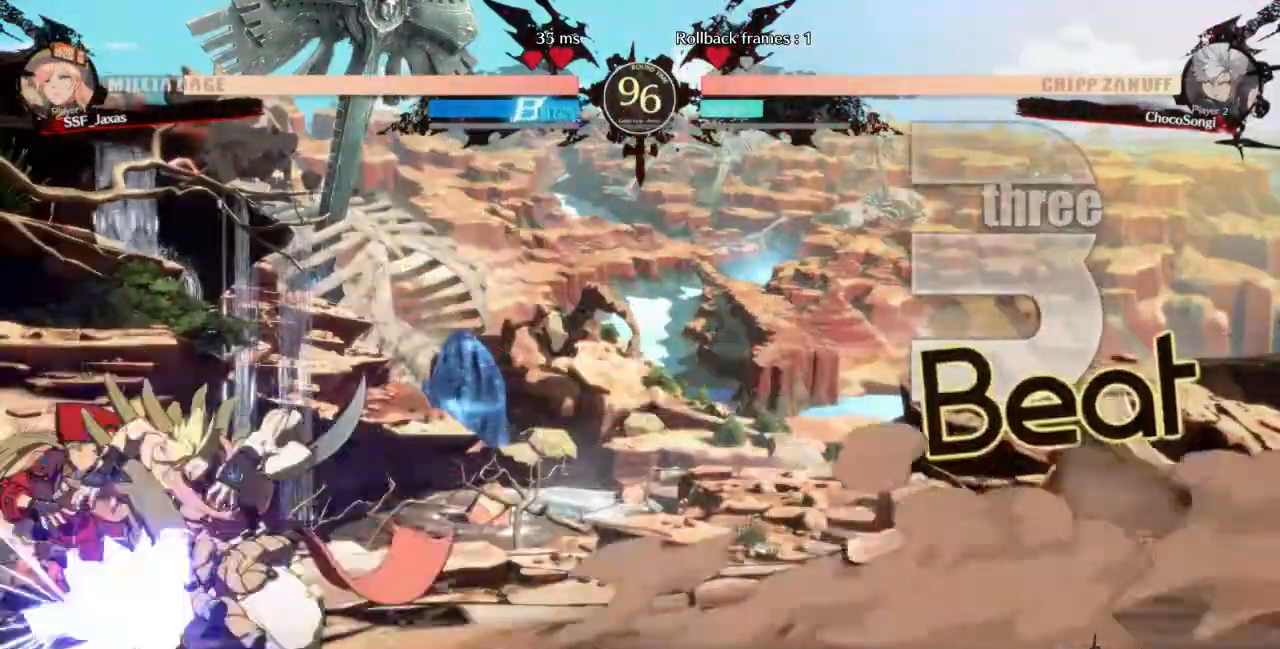
{"dt_ms": 520, "buttons": ["DPAD_DOWN", "DPAD_LEFT"], "events": []}
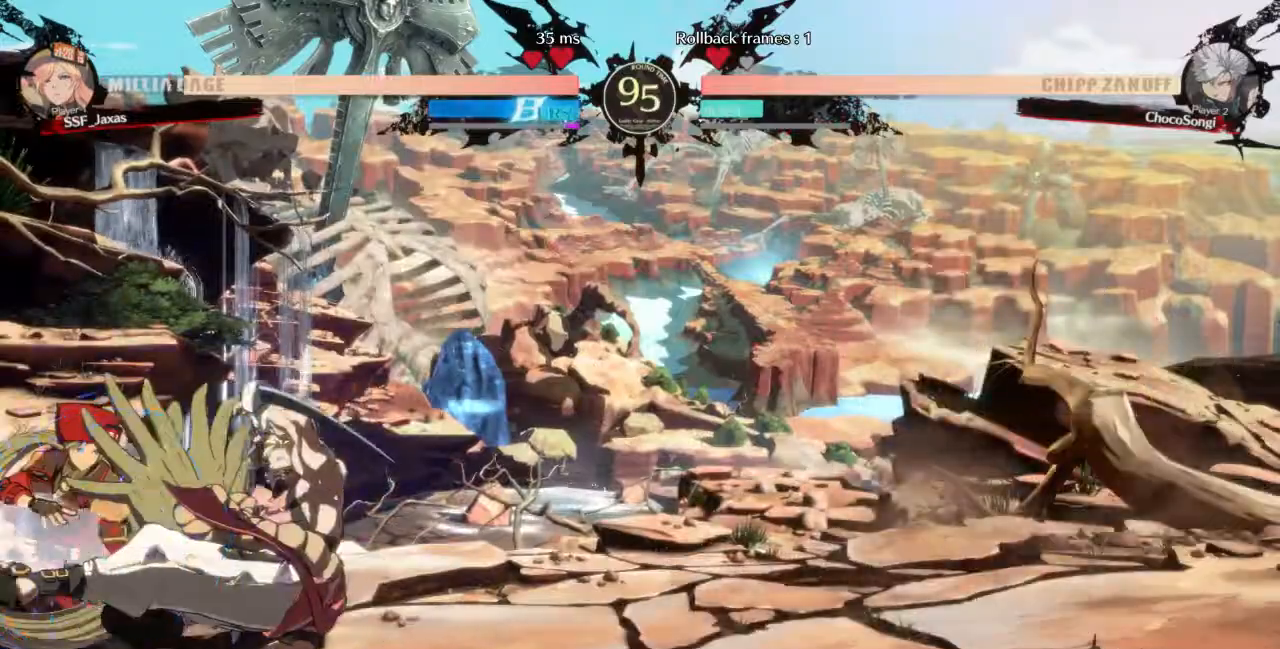
{"dt_ms": 480, "buttons": ["R2", "DPAD_DOWN", "DPAD_LEFT"], "events": [[320, "SQUARE", "down"], [440, "SQUARE", "up"], [480, "R2", "down"]]}
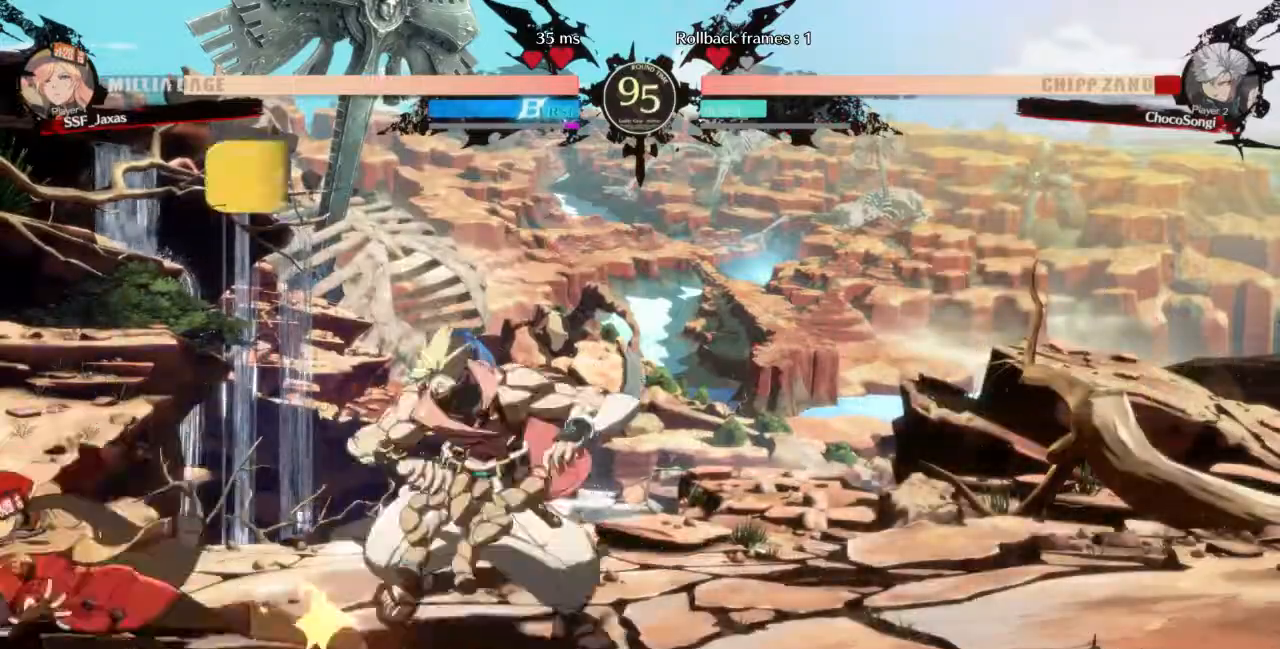
{"dt_ms": 520, "buttons": ["R1"]}
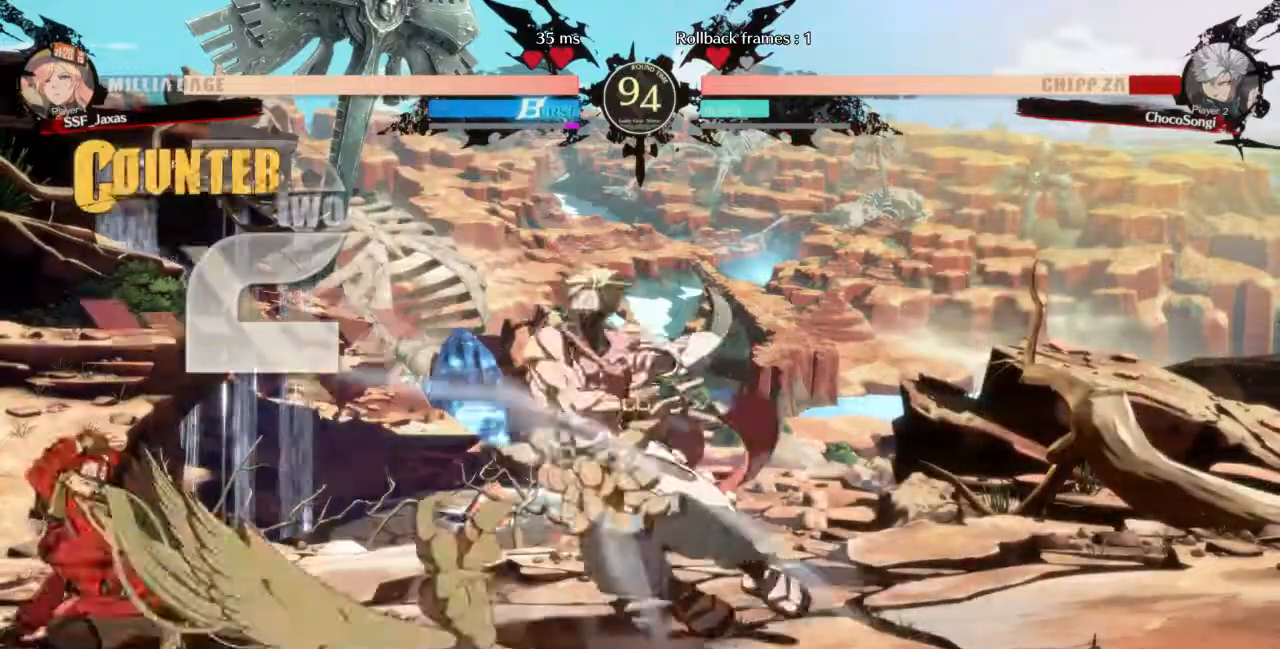
{"dt_ms": 480, "buttons": []}
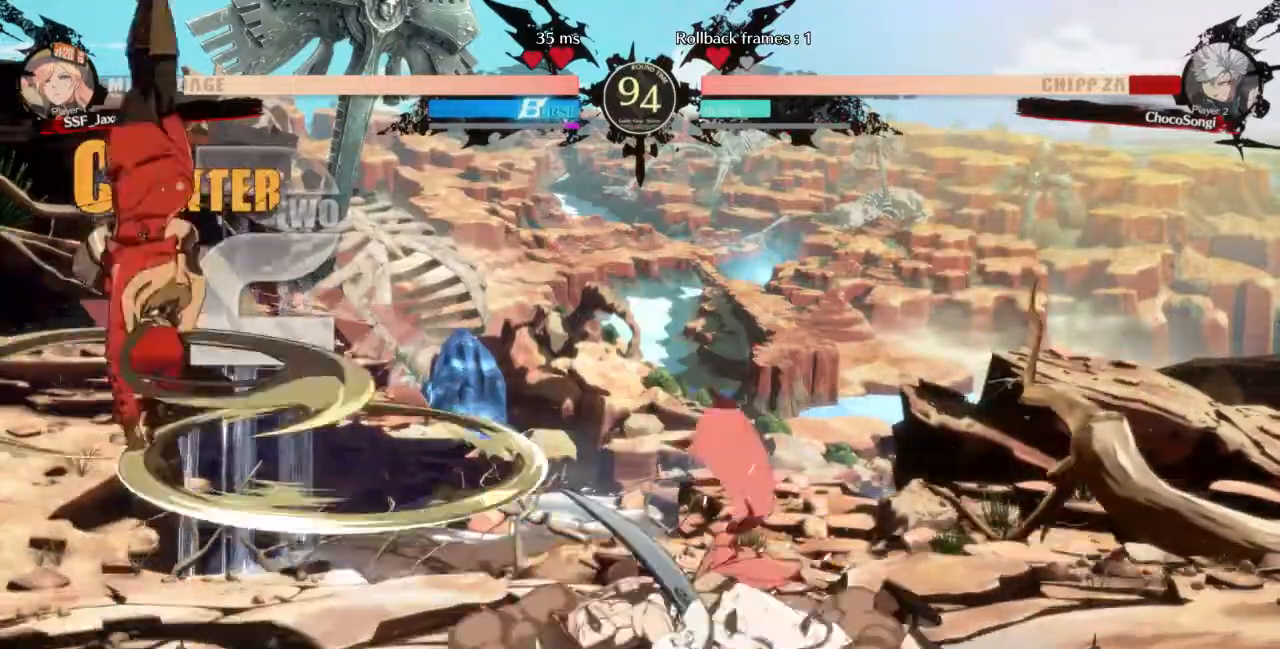
{"dt_ms": 1000, "buttons": []}
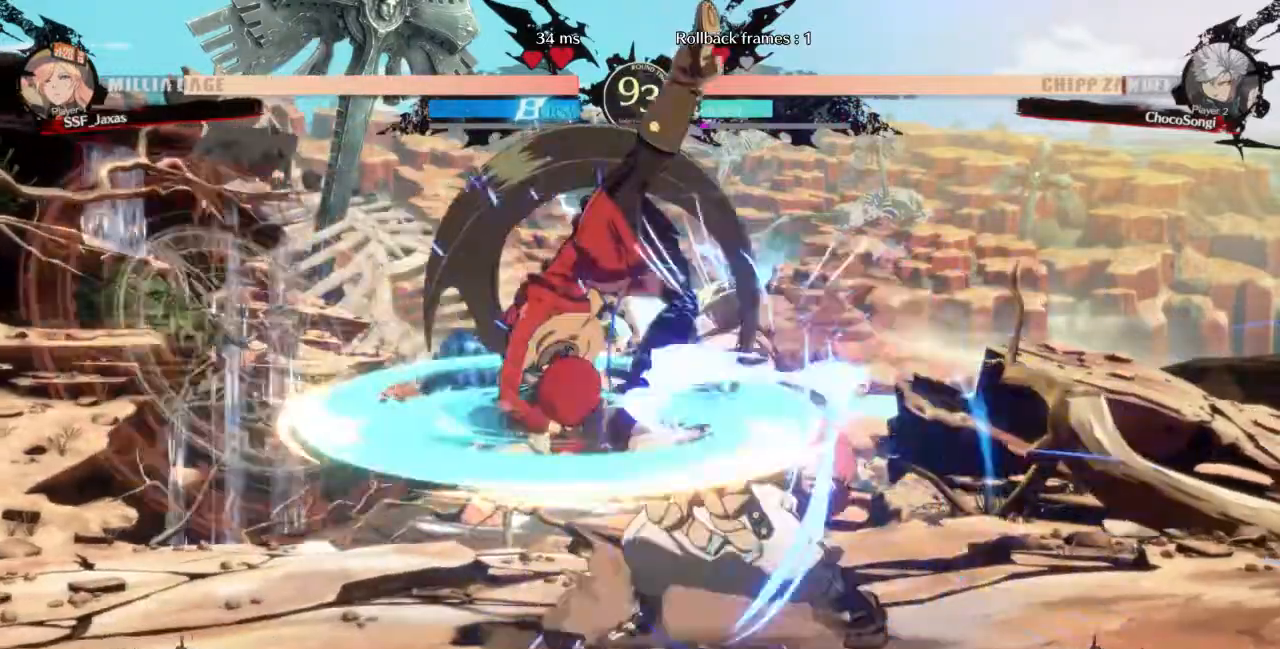
{"dt_ms": 520, "buttons": ["DPAD_DOWN"], "events": [[120, "L1", "down"], [240, "L1", "up"], [320, "SQUARE", "down"], [440, "SQUARE", "up"], [480, "DPAD_DOWN", "down"]]}
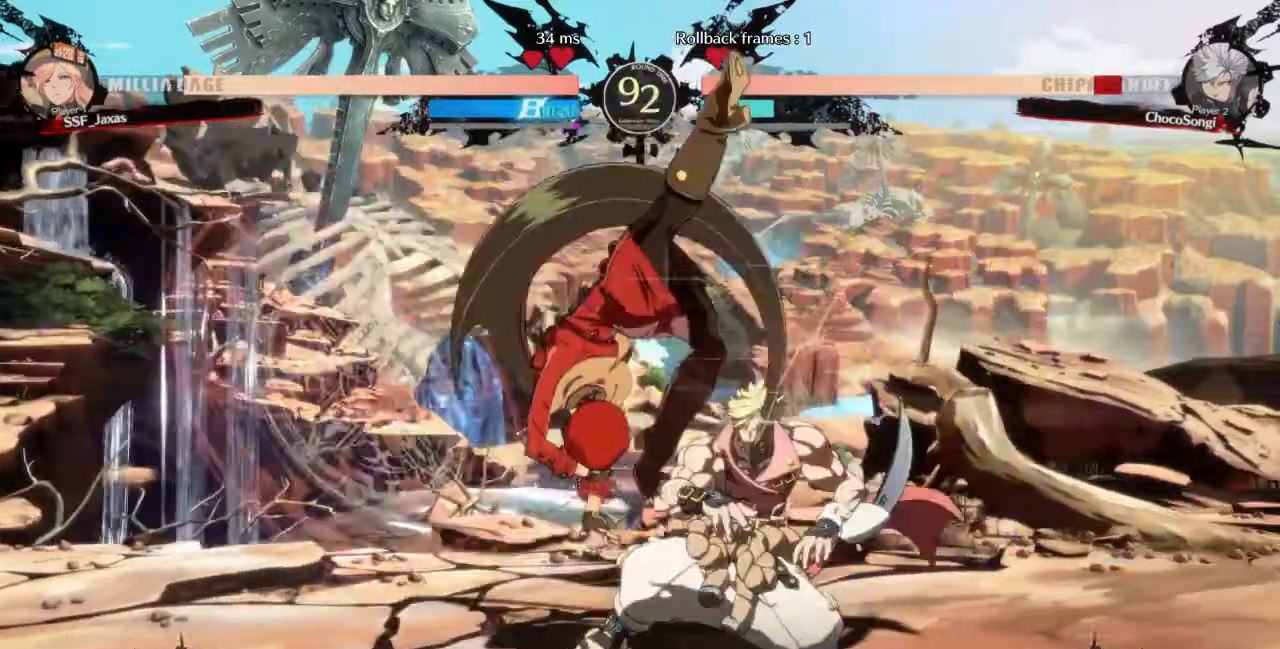
{"dt_ms": 480, "buttons": ["R2", "DPAD_DOWN"], "events": [[240, "SQUARE", "down"], [360, "SQUARE", "up"], [400, "R2", "down"]]}
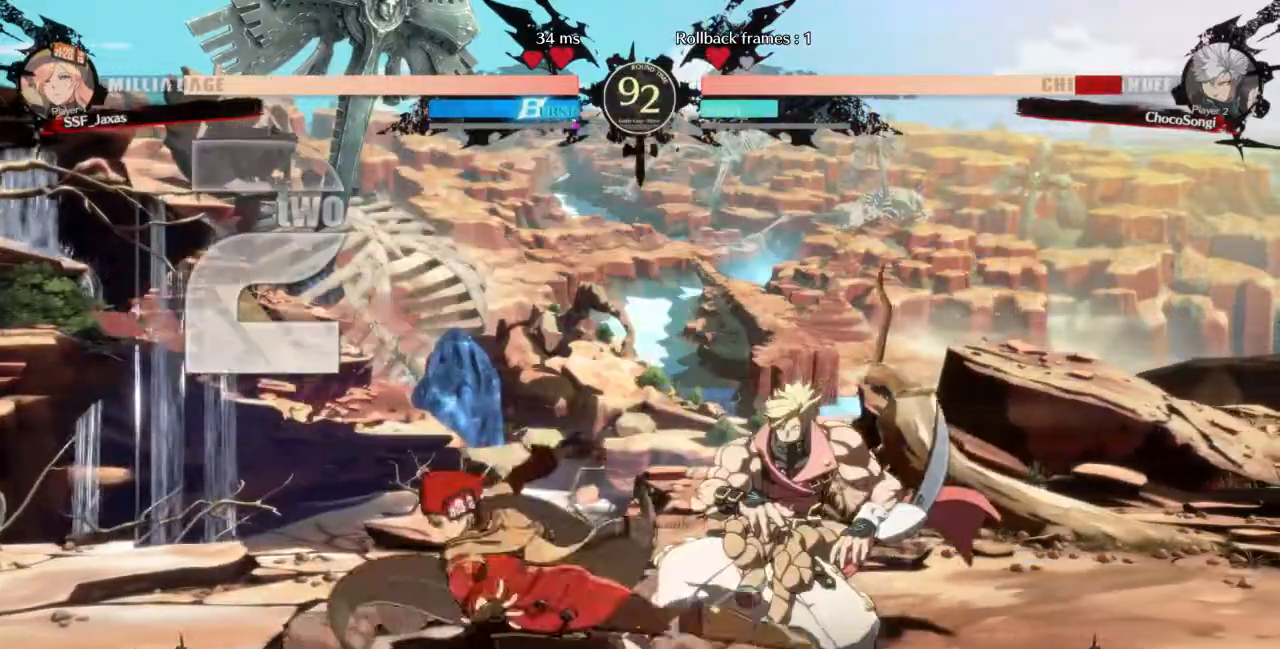
{"dt_ms": 520, "buttons": [], "events": [[80, "R2", "up"], [160, "DPAD_DOWN", "up"], [240, "DPAD_DOWN", "down"], [320, "DPAD_RIGHT", "down"], [360, "DPAD_DOWN", "up"], [360, "R1", "down"], [440, "DPAD_RIGHT", "up"], [520, "R1", "up"]]}
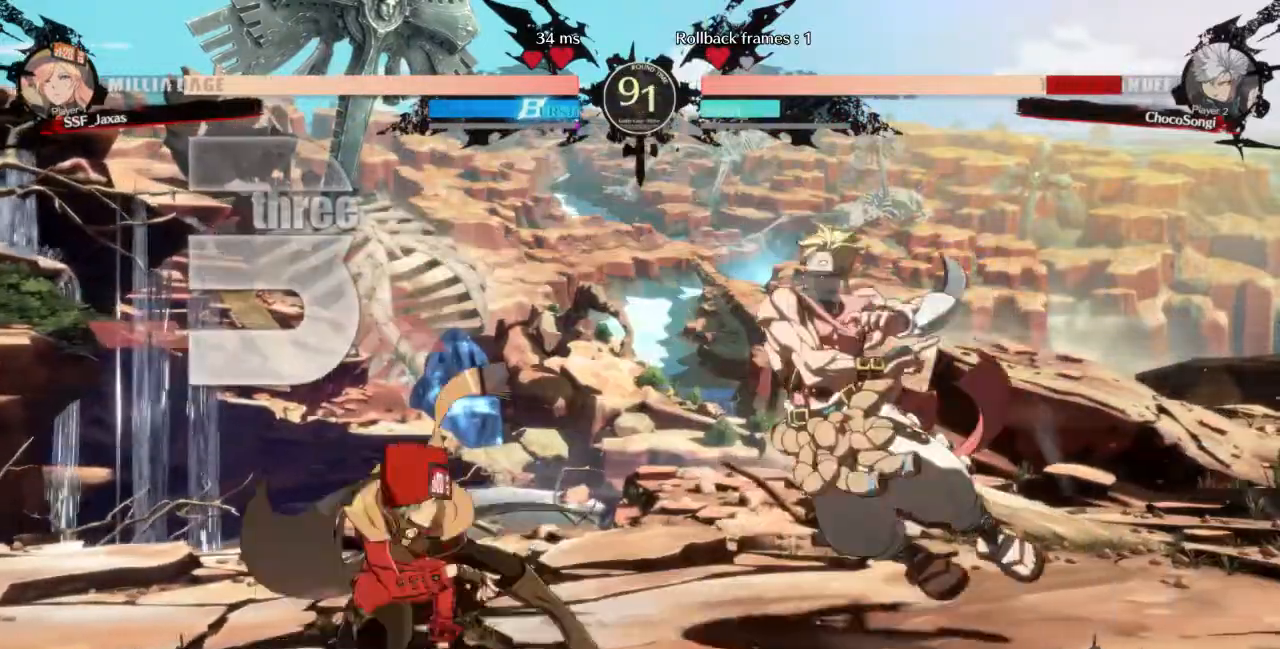
{"dt_ms": 480, "buttons": [], "events": []}